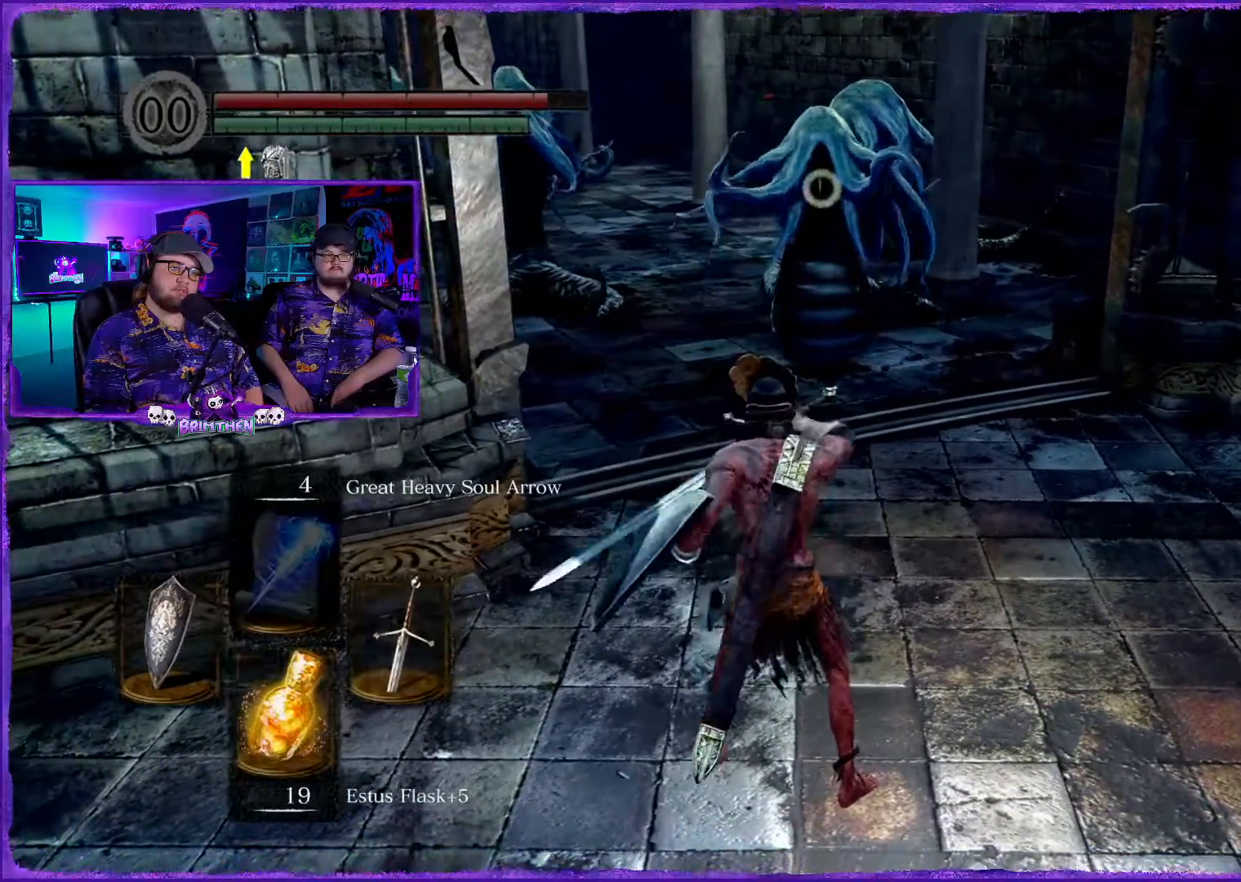
Gameplay with a controller (PlayStation layout); each line is a JSON object with the inputs held at the frame after it. "events" lists button and stick changes between this image and that frame as [ms after this image, input, new state], when the widget could be followed in between.
{"buttons": [], "left_stick": "right", "right_stick": "center", "events": [[67, "left_stick", "down"], [417, "left_stick", "right"]]}
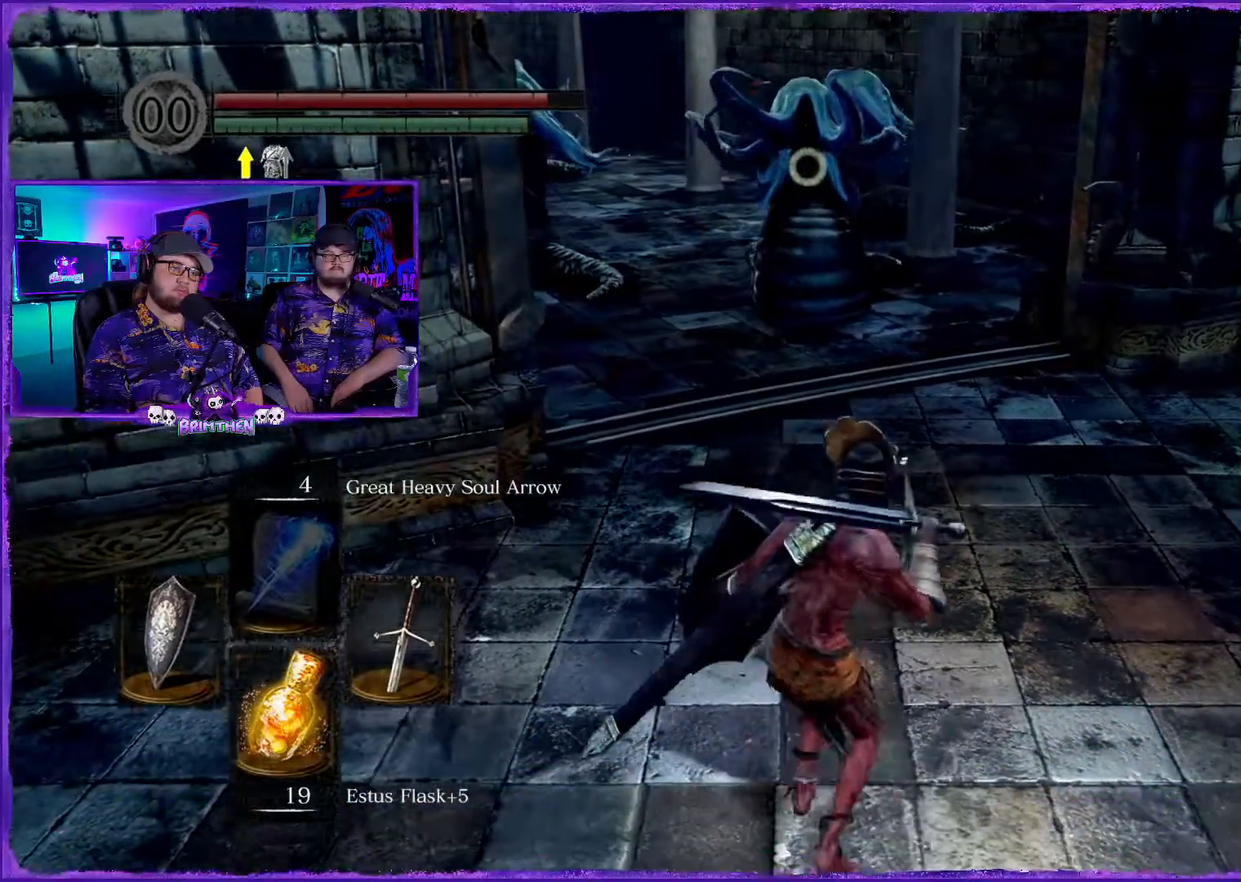
{"buttons": [], "left_stick": "right", "right_stick": "left", "events": [[500, "right_stick", "left"]]}
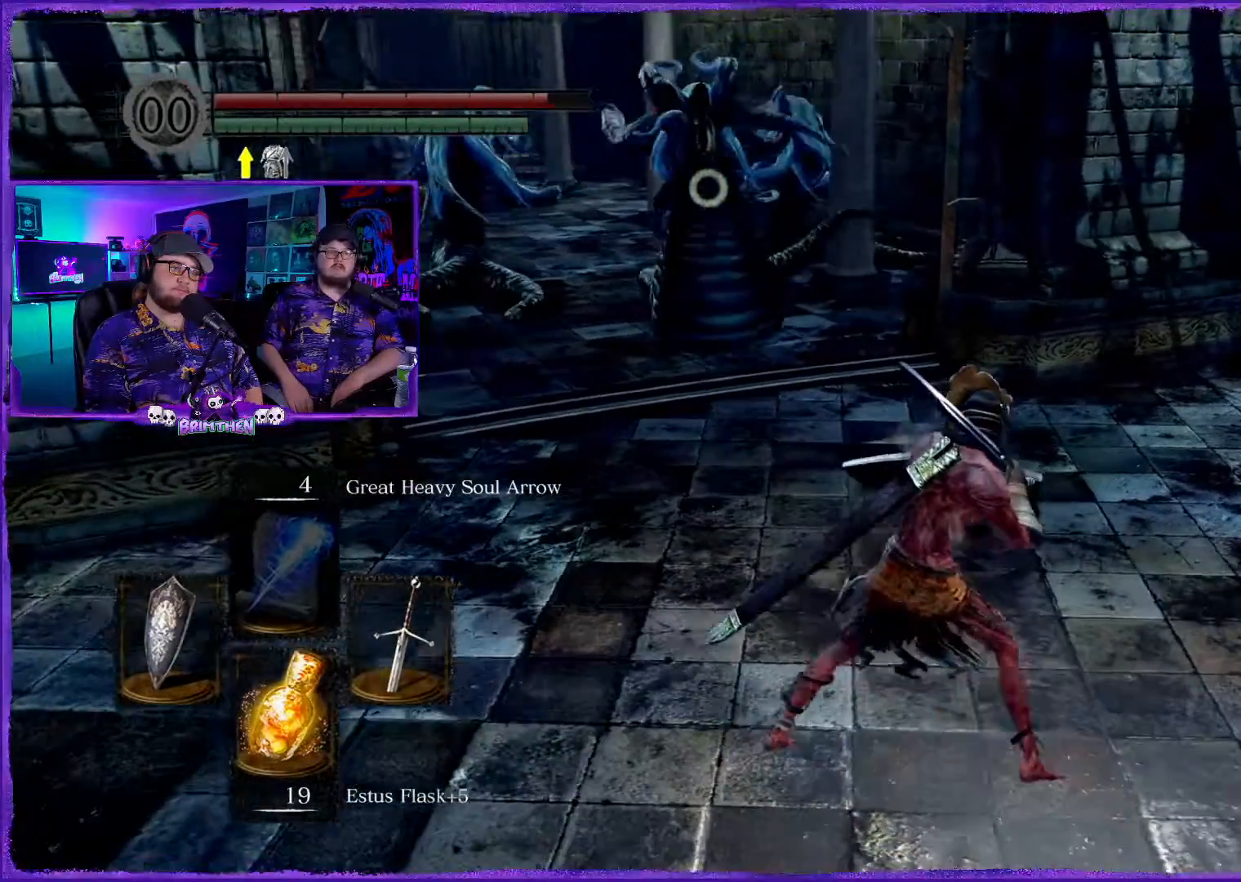
{"buttons": [], "left_stick": "right", "right_stick": "center", "events": [[434, "right_stick", "center"]]}
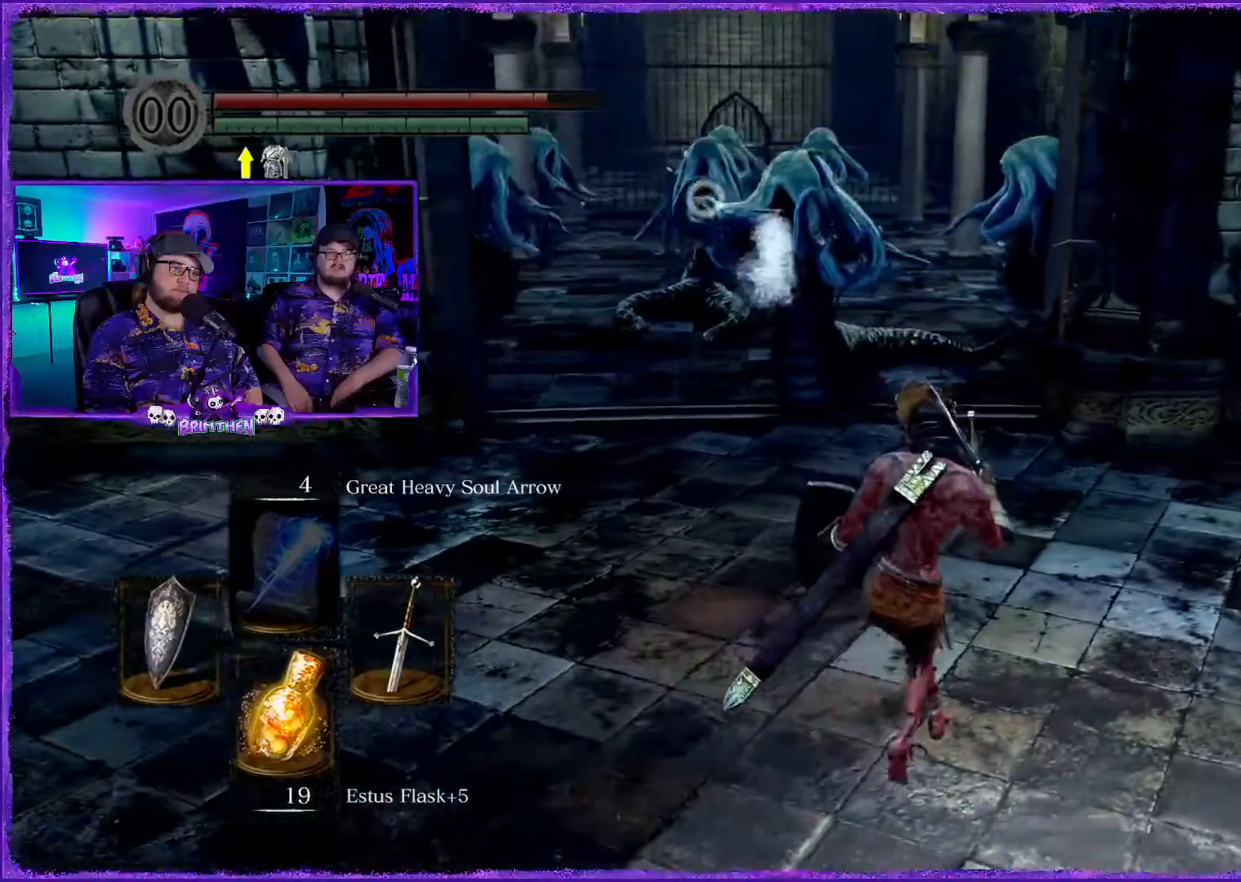
{"buttons": [], "left_stick": "up-right", "right_stick": "left", "events": [[150, "left_stick", "up-right"], [384, "right_stick", "left"]]}
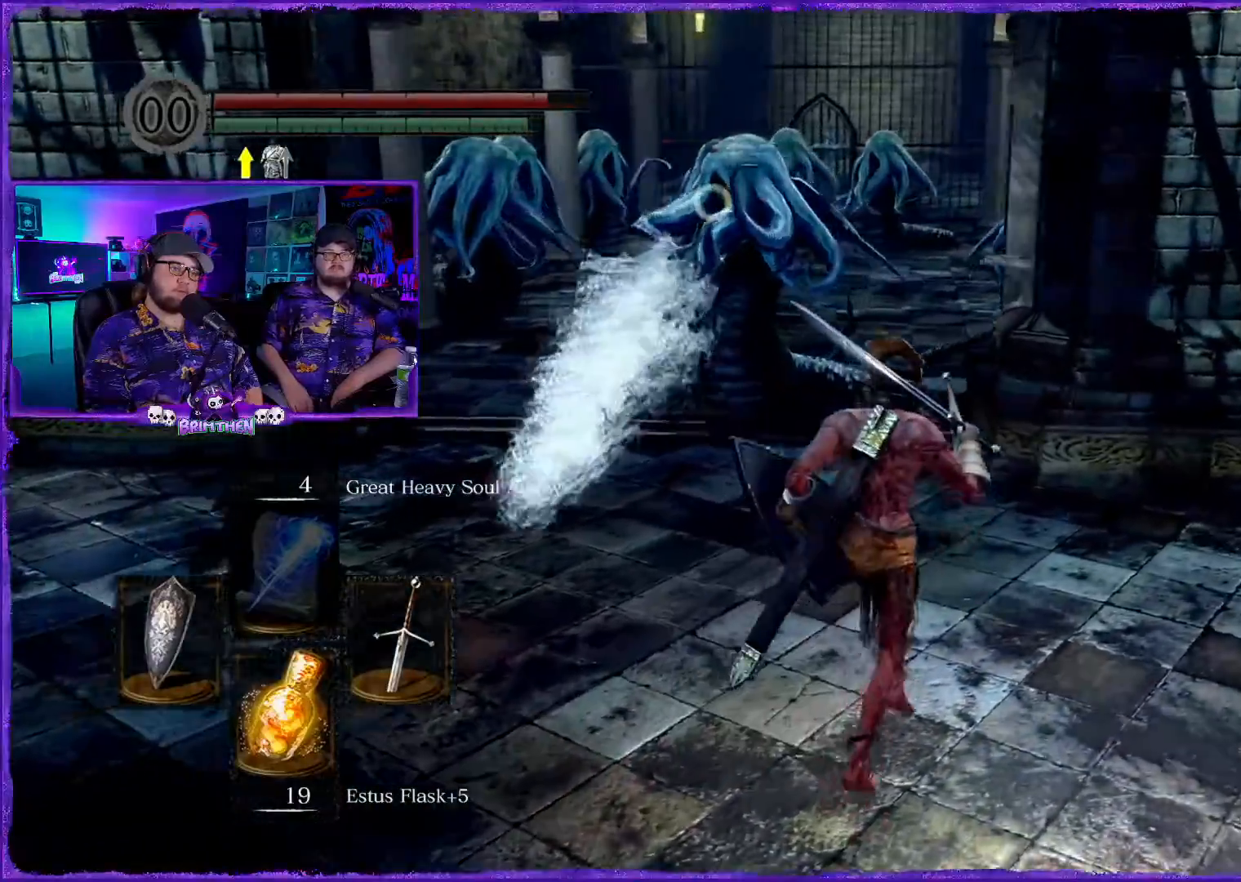
{"buttons": ["R1"], "left_stick": "up", "right_stick": "center", "events": [[234, "left_stick", "up"], [301, "right_stick", "center"], [434, "R1", "down"]]}
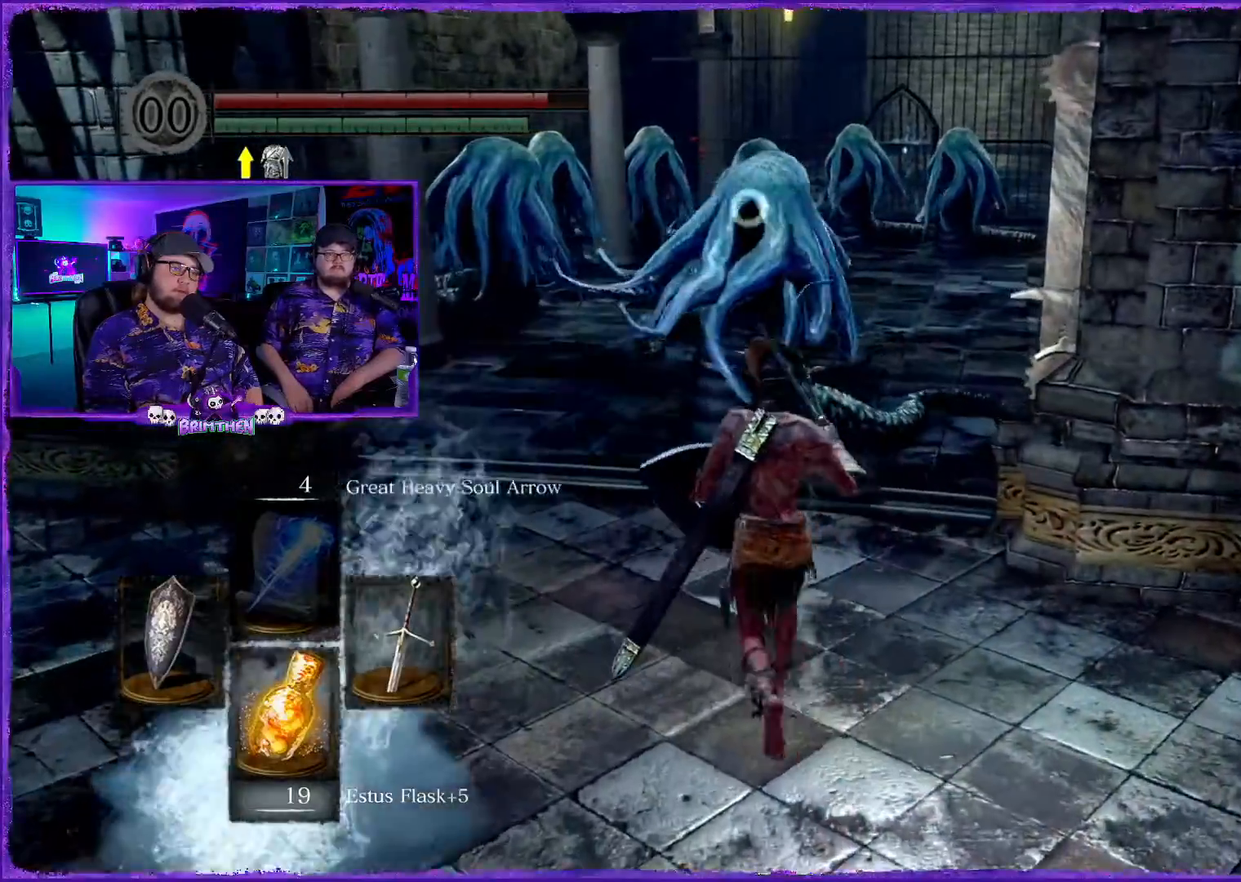
{"buttons": [], "left_stick": "up", "right_stick": "center", "events": [[67, "R1", "up"], [150, "R1", "down"], [267, "R1", "up"]]}
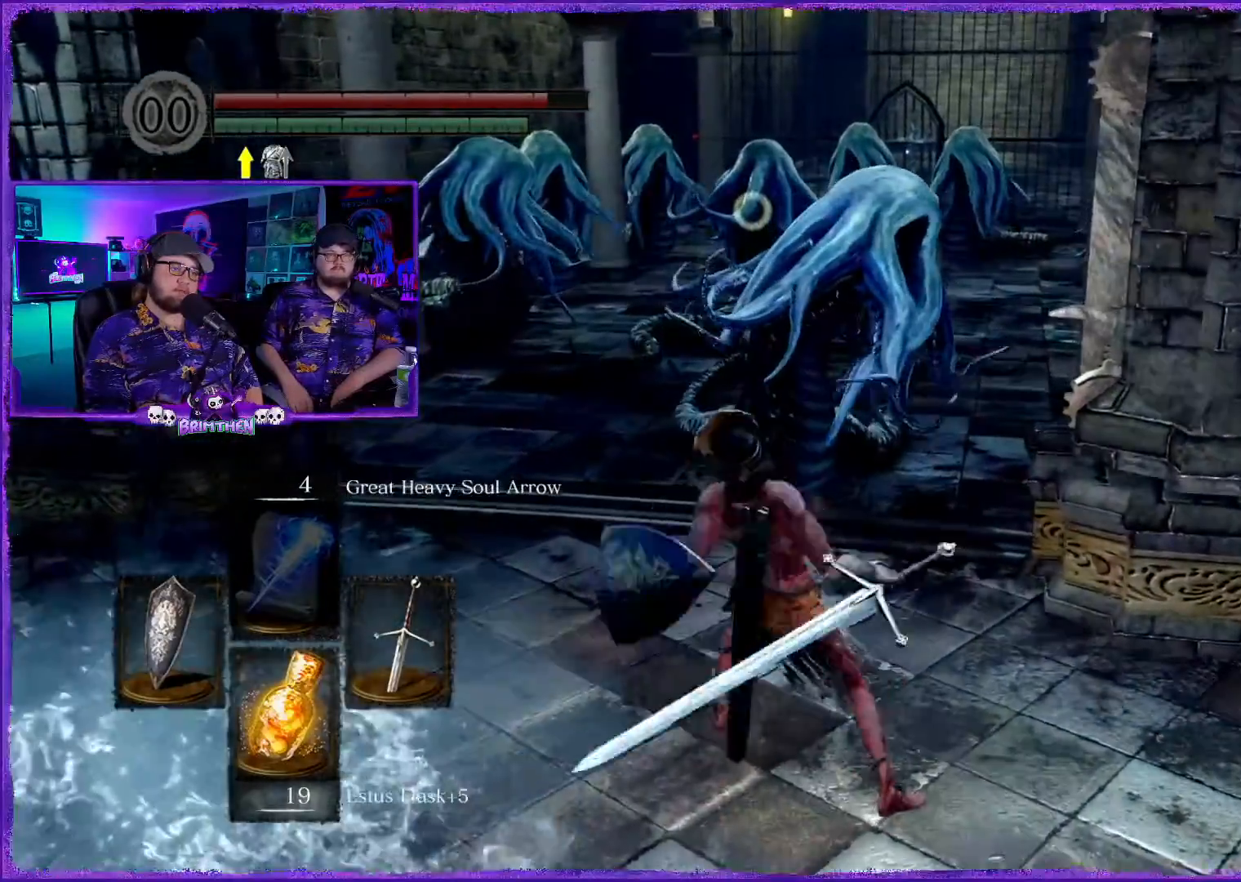
{"buttons": [], "left_stick": "center", "right_stick": "center", "events": [[250, "left_stick", "center"]]}
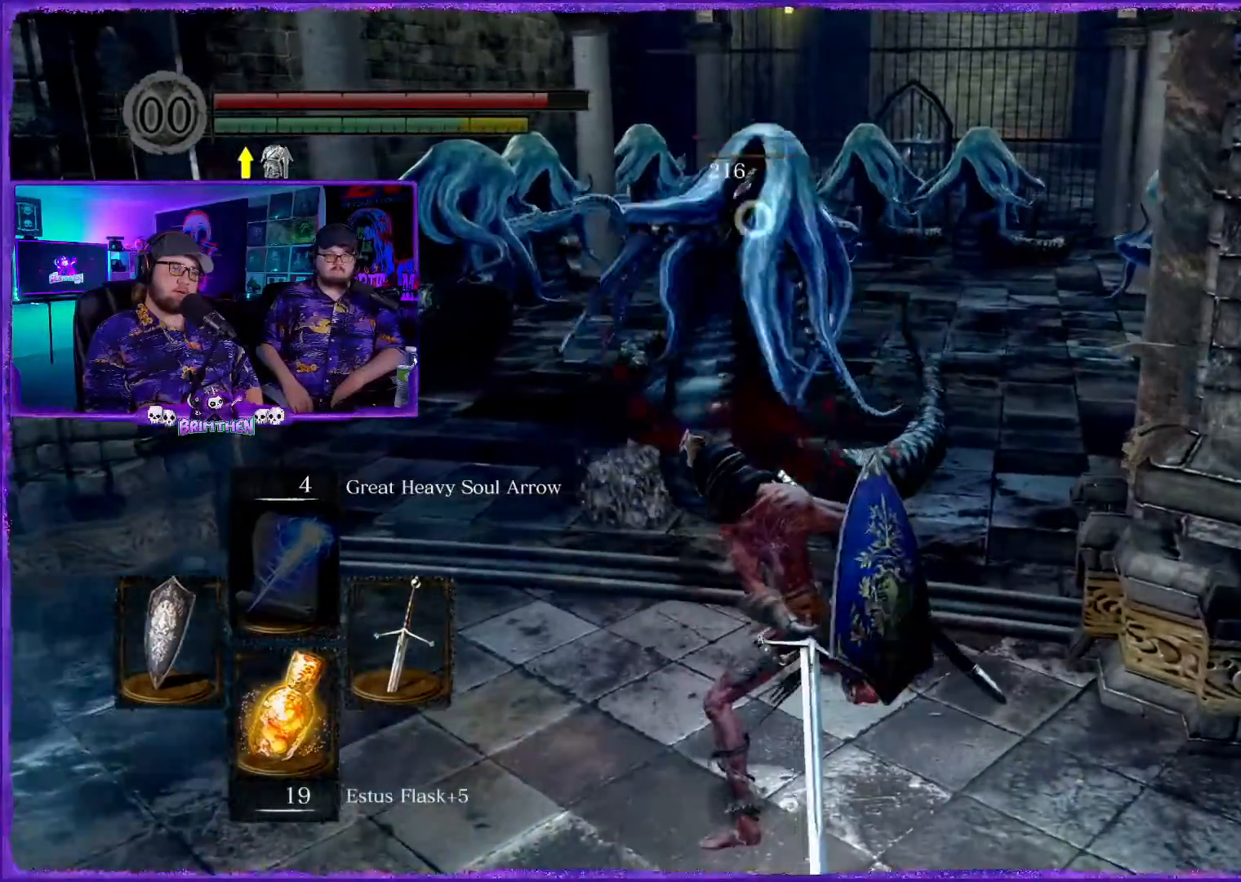
{"buttons": [], "left_stick": "center", "right_stick": "center", "events": [[34, "R1", "down"], [134, "R1", "up"], [384, "DPAD_RIGHT", "down"], [501, "DPAD_RIGHT", "up"]]}
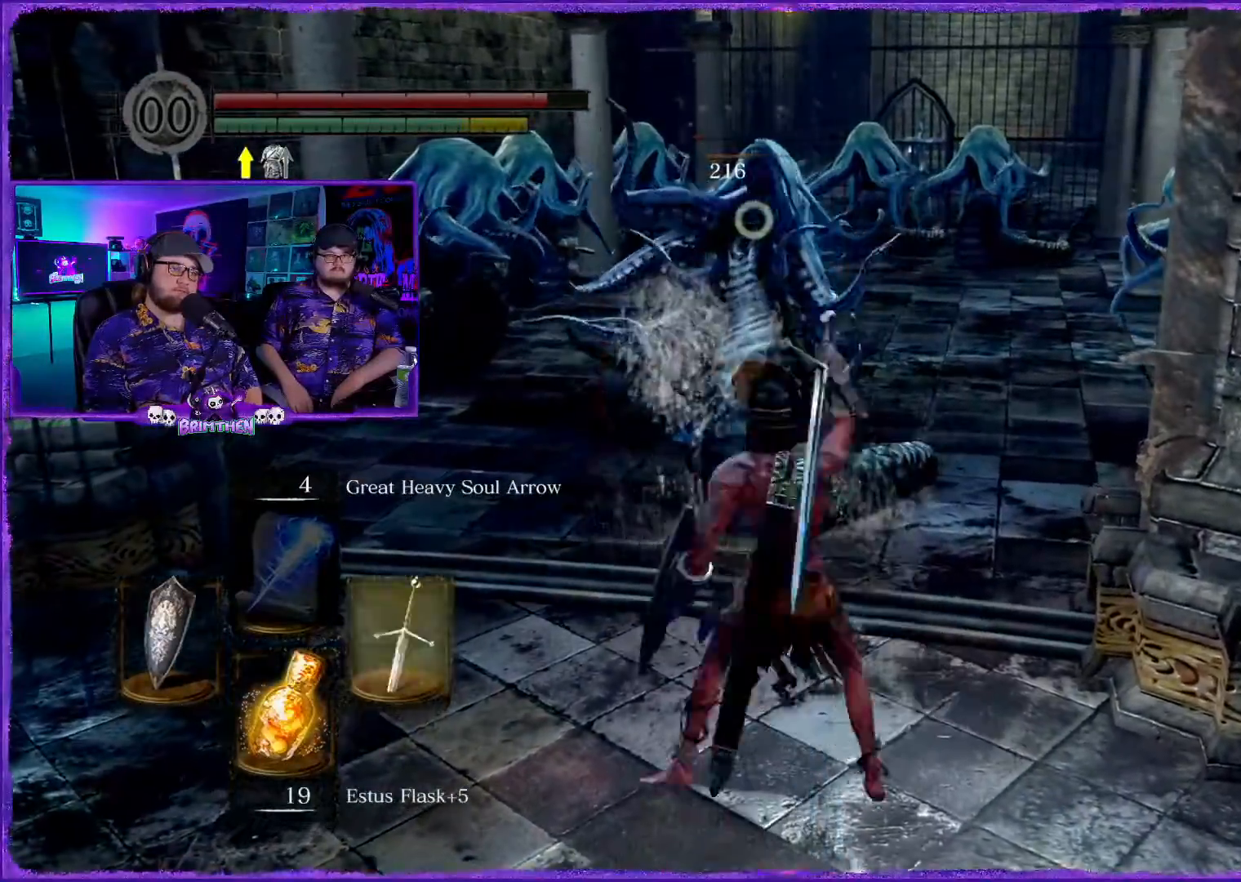
{"buttons": [], "left_stick": "down-left", "right_stick": "right", "events": [[300, "left_stick", "down-left"], [417, "right_stick", "right"]]}
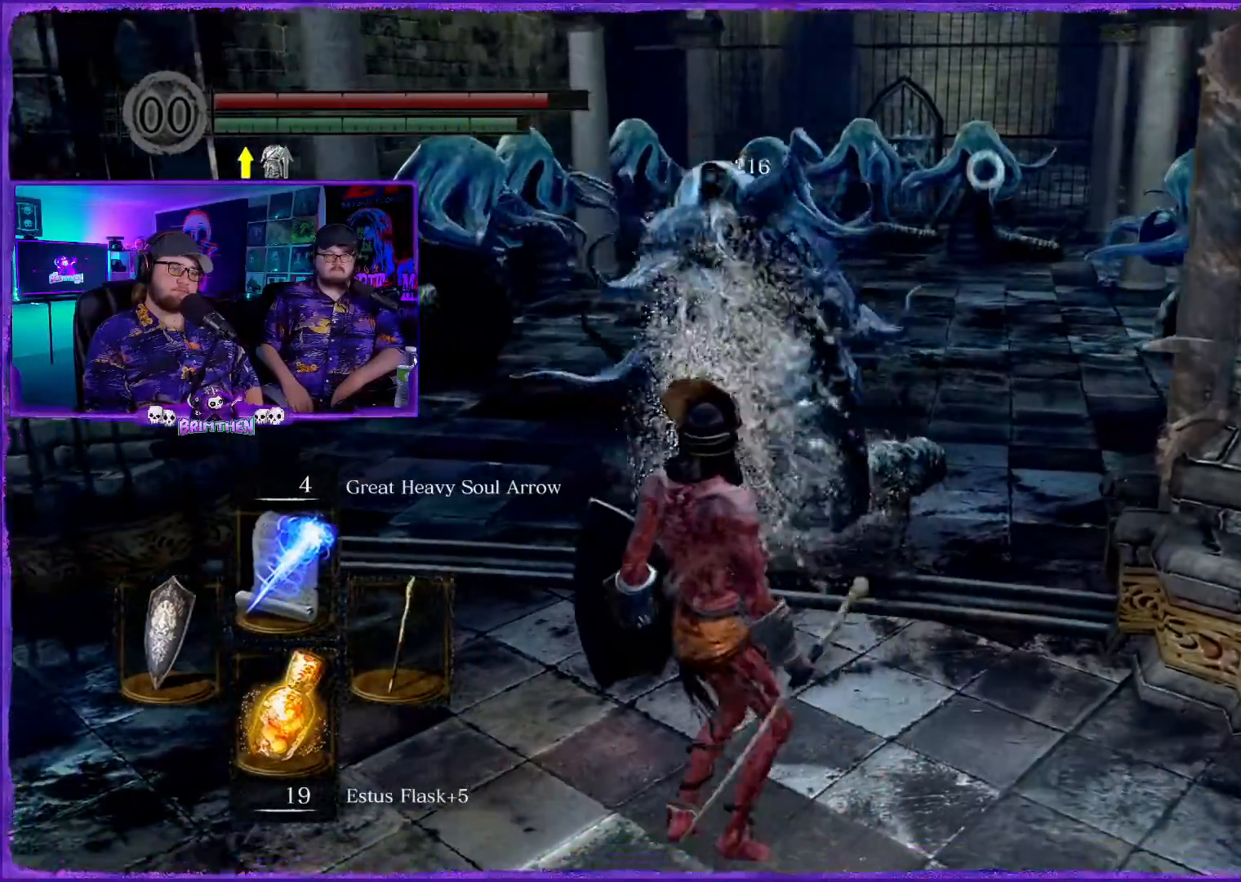
{"buttons": [], "left_stick": "left", "right_stick": "right", "events": [[501, "left_stick", "left"]]}
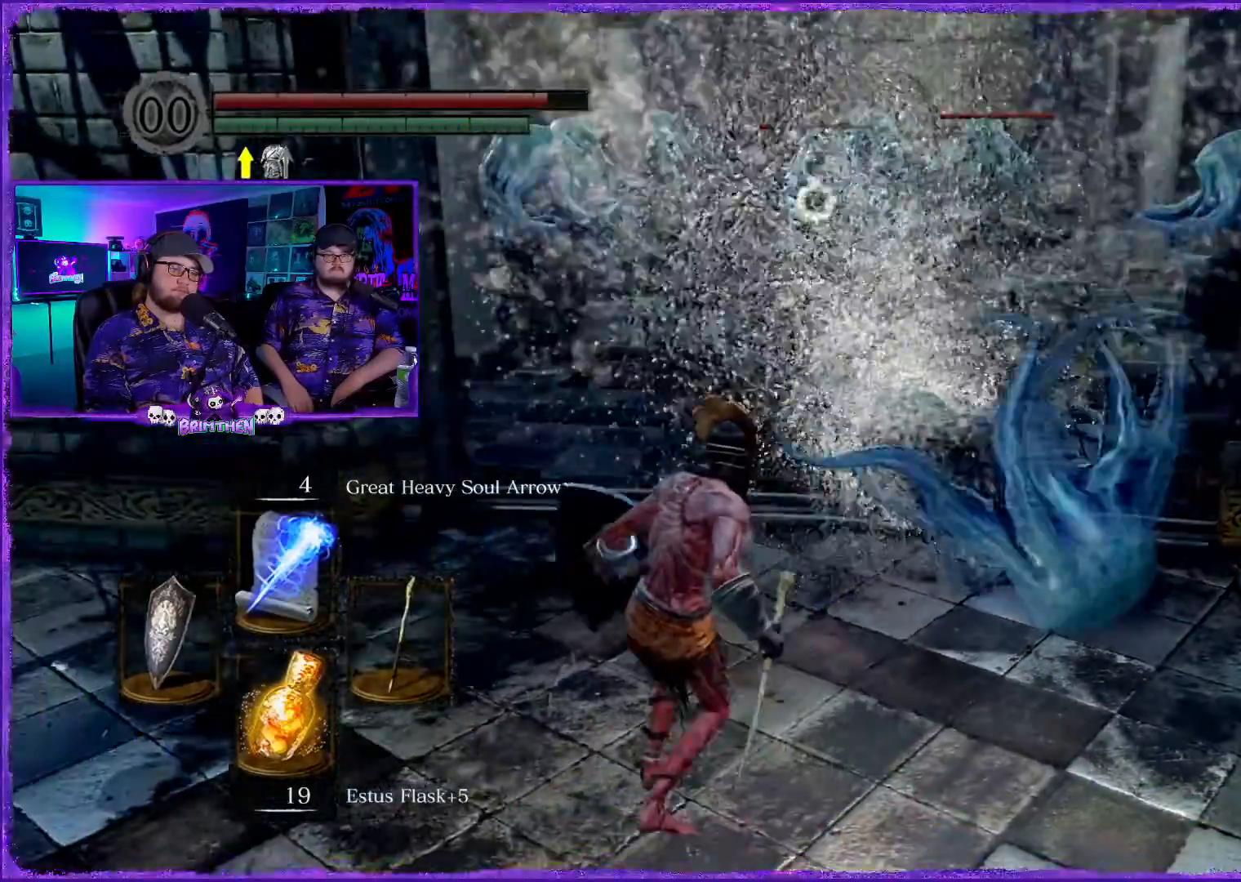
{"buttons": [], "left_stick": "up", "right_stick": "right"}
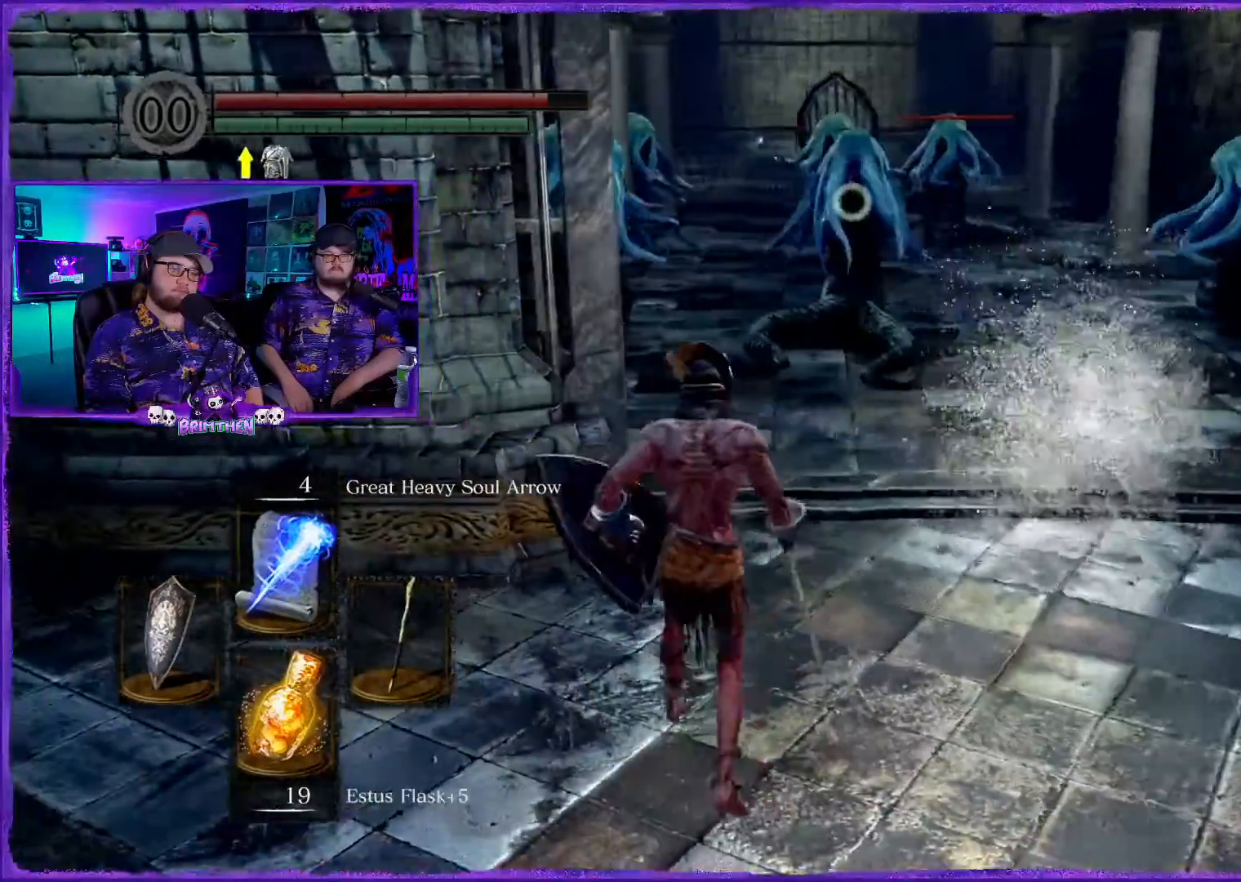
{"buttons": [], "left_stick": "up-right", "right_stick": "right", "events": [[267, "left_stick", "up-right"]]}
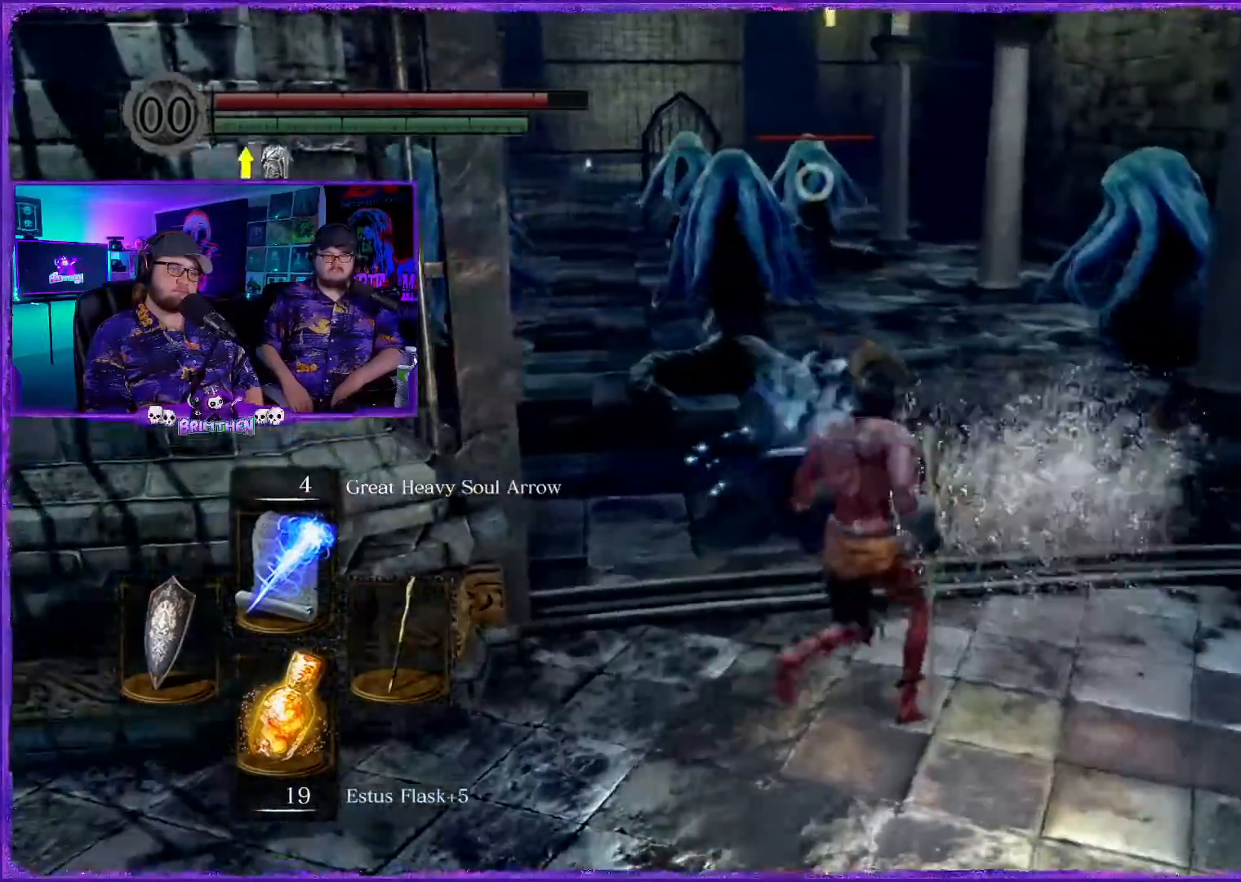
{"buttons": ["R1"], "left_stick": "up-right", "right_stick": "right", "events": [[50, "right_stick", "center"], [333, "right_stick", "right"], [450, "R1", "down"]]}
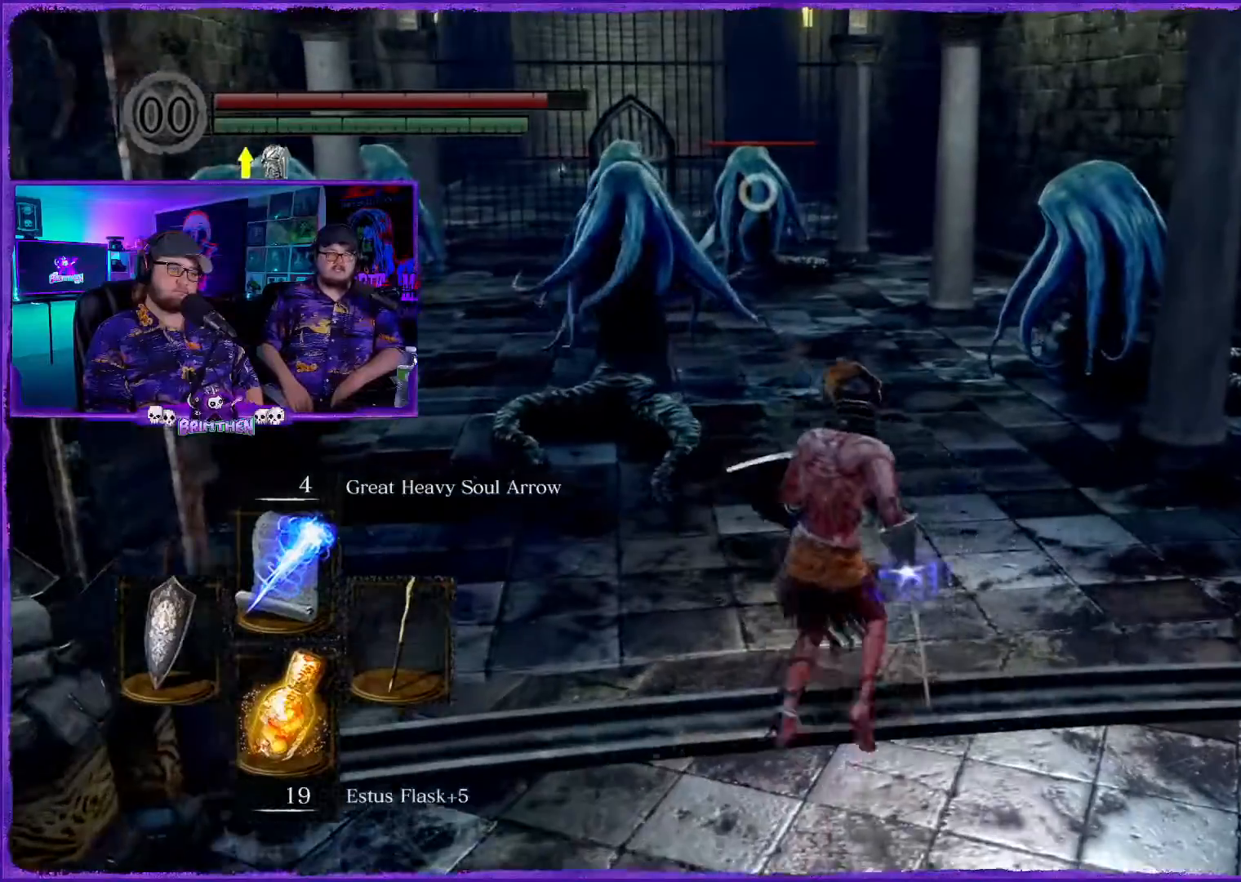
{"buttons": ["R1"], "left_stick": "center", "right_stick": "center", "events": [[50, "left_stick", "center"], [467, "right_stick", "center"]]}
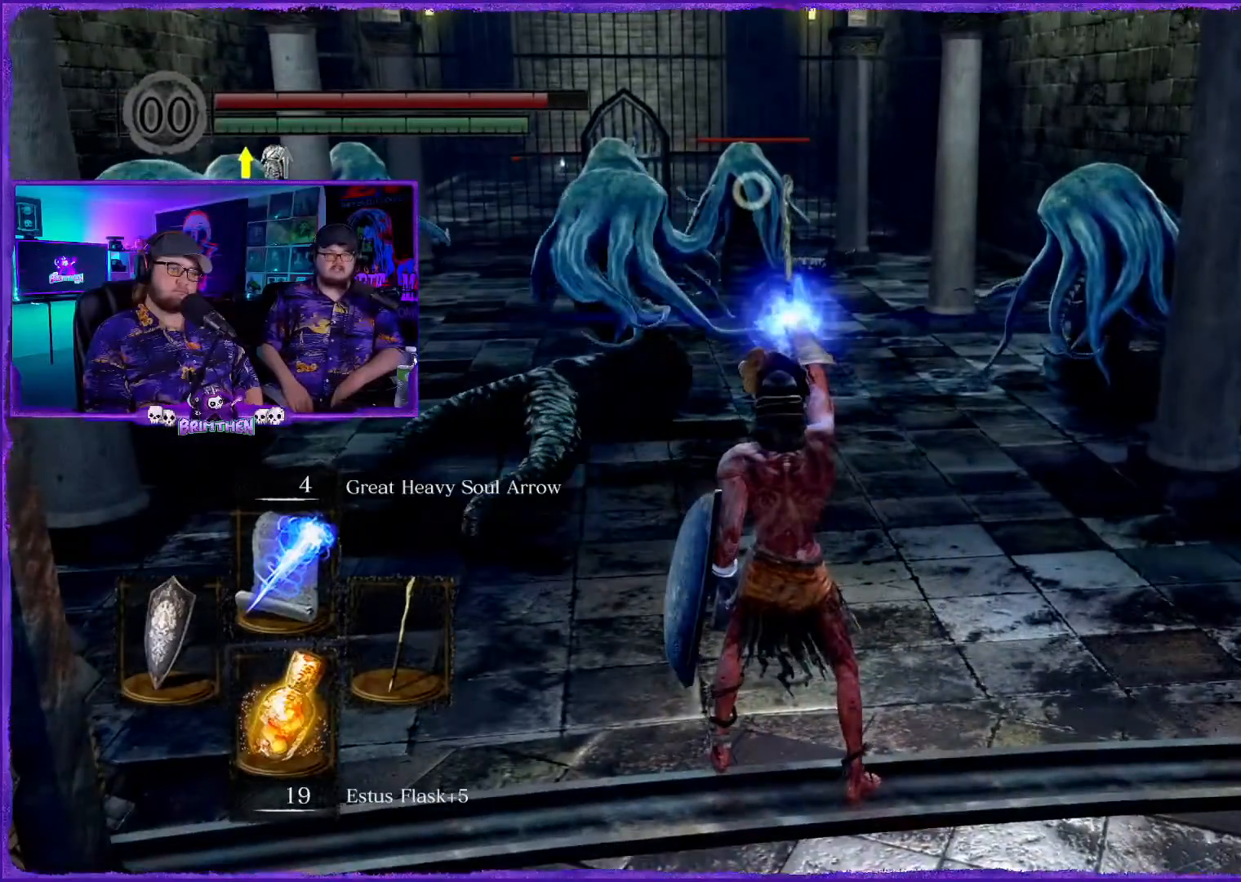
{"buttons": ["R1"], "left_stick": "center", "right_stick": "center", "events": []}
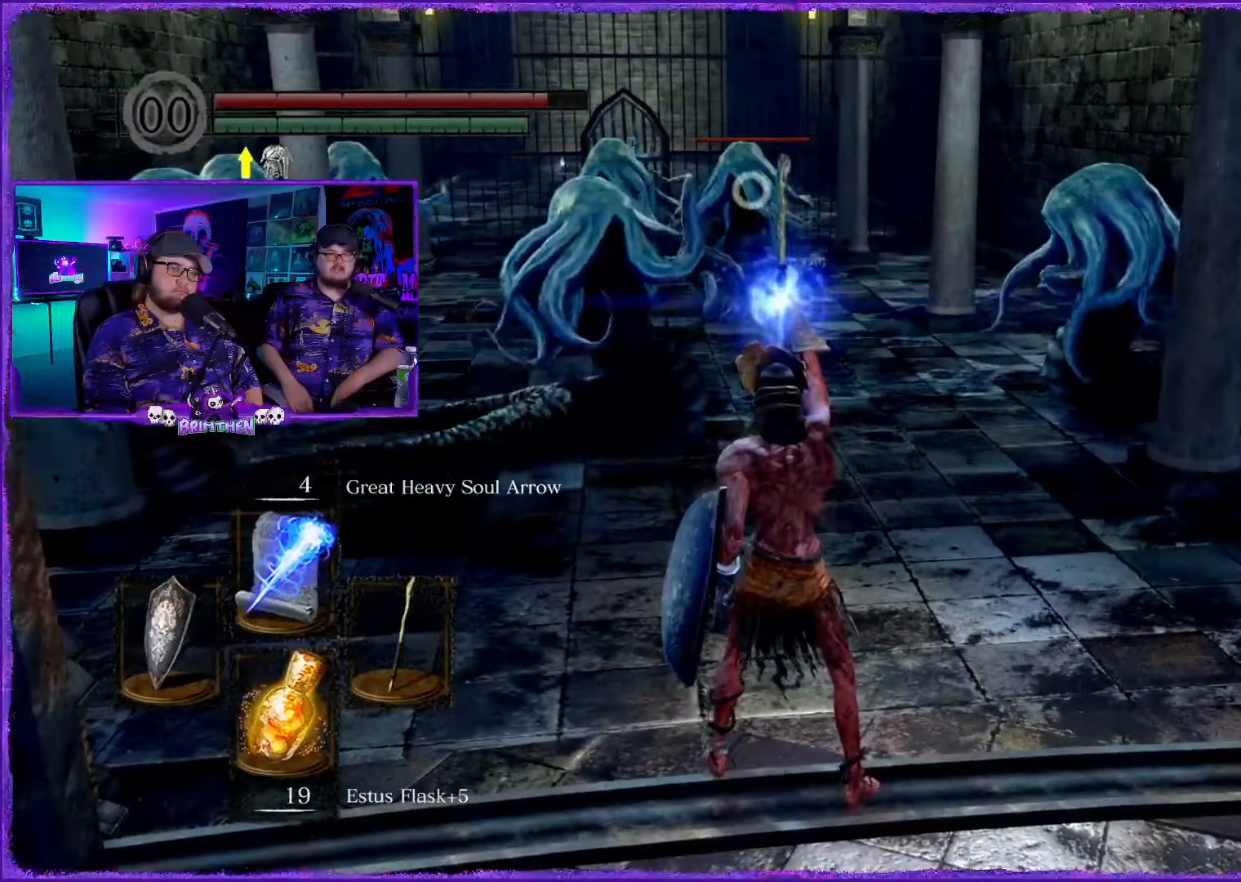
{"buttons": ["R1"], "left_stick": "center", "right_stick": "up", "events": [[217, "right_stick", "up"]]}
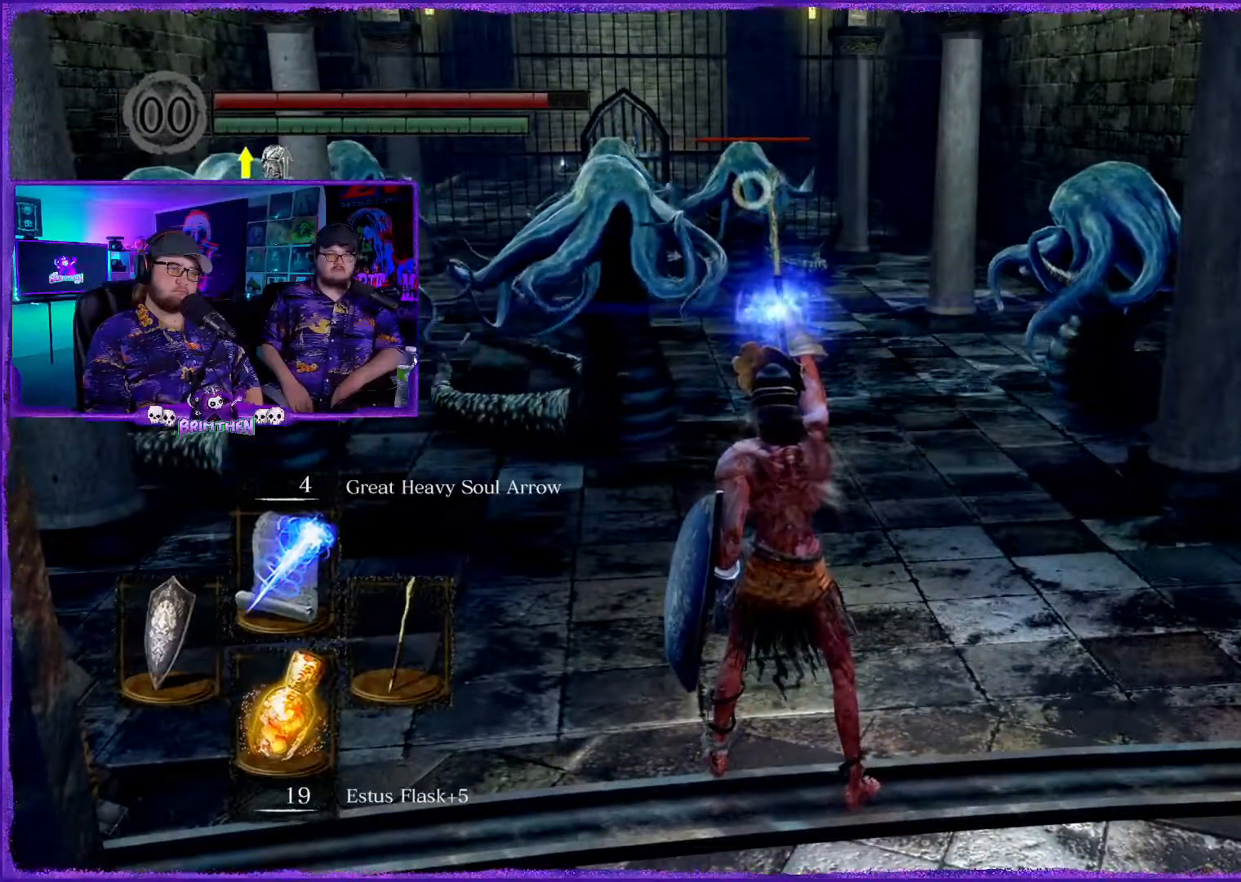
{"buttons": [], "left_stick": "center", "right_stick": "center", "events": [[333, "right_stick", "center"], [467, "R1", "up"]]}
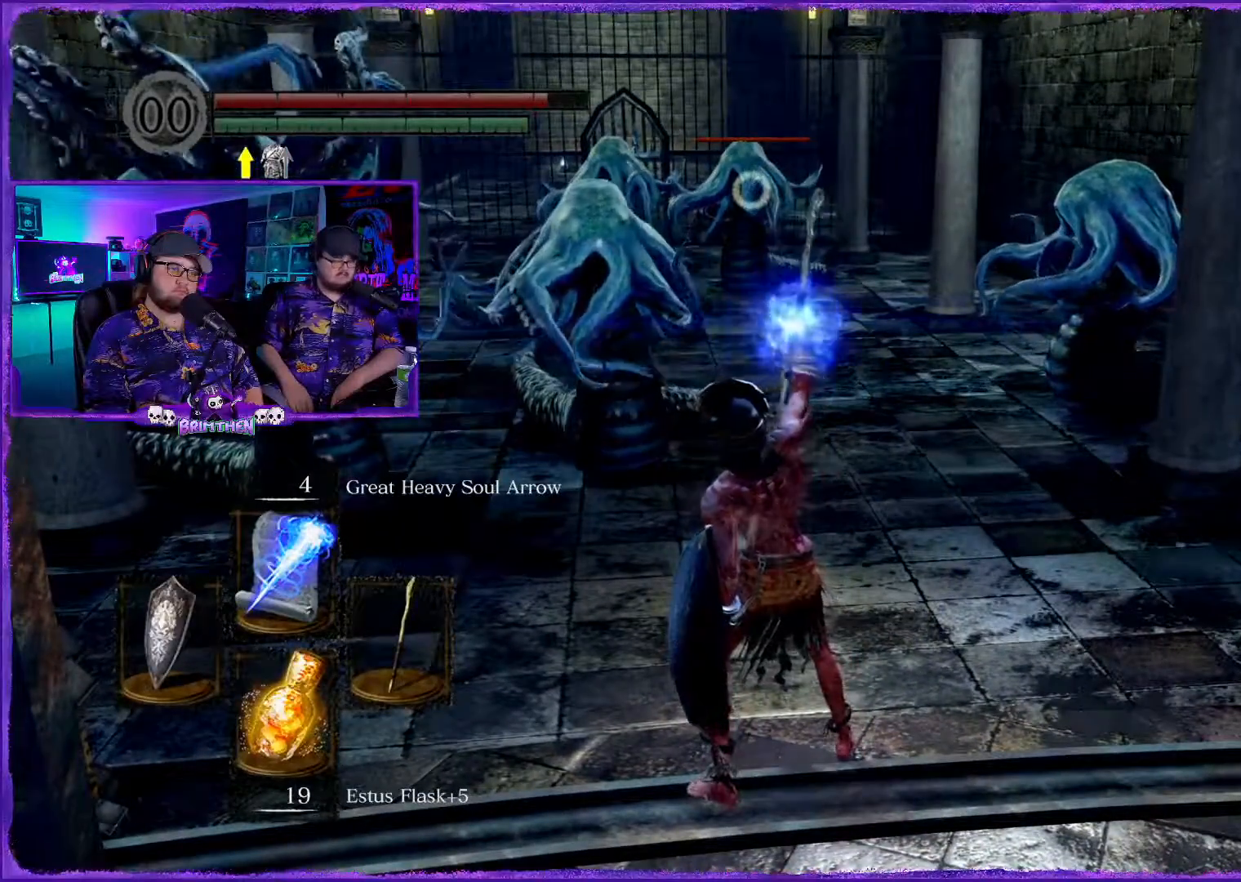
{"buttons": ["CIRCLE"], "left_stick": "down", "right_stick": "center", "events": [[134, "left_stick", "down"], [234, "CIRCLE", "down"], [351, "CIRCLE", "up"], [434, "CIRCLE", "down"]]}
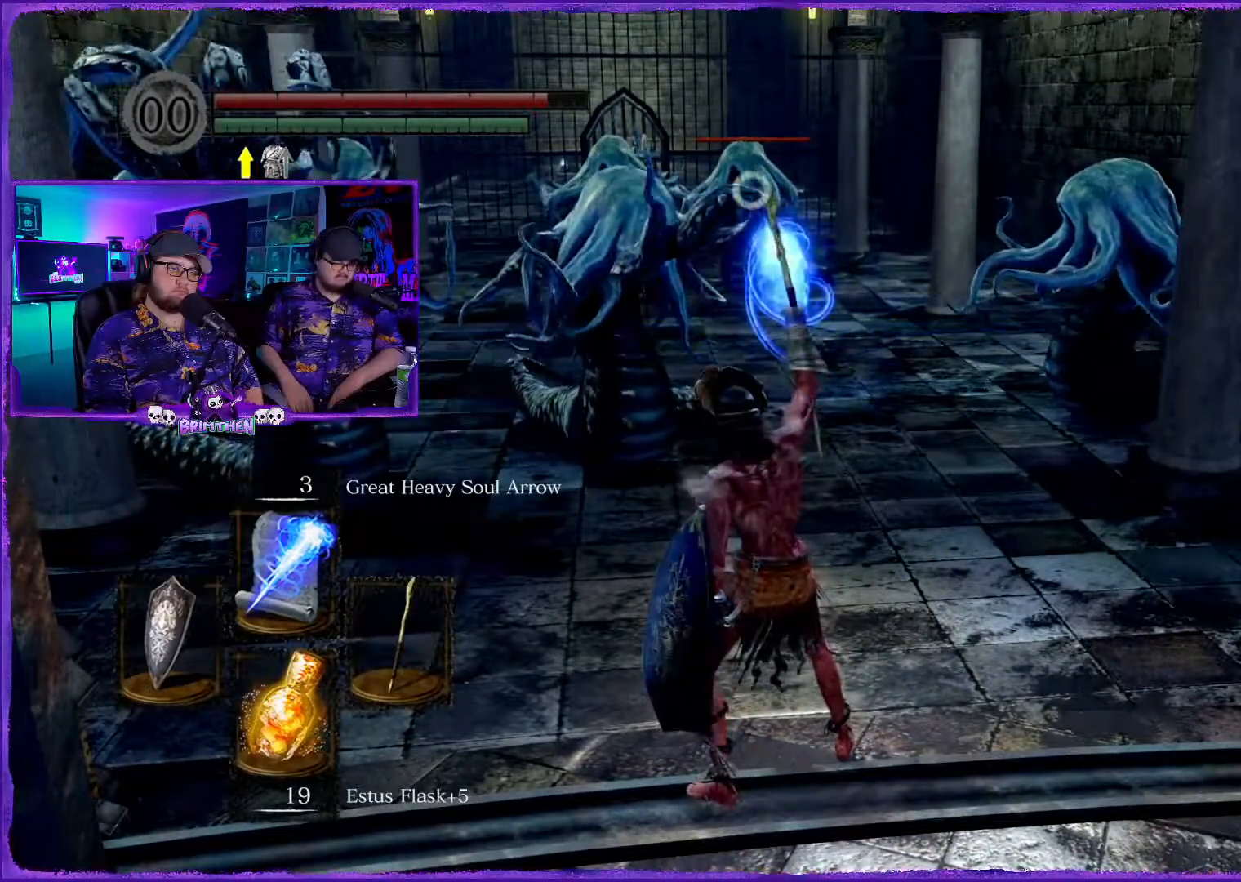
{"buttons": [], "left_stick": "down", "right_stick": "center", "events": [[33, "CIRCLE", "up"], [133, "CIRCLE", "down"], [267, "CIRCLE", "up"], [350, "CIRCLE", "down"], [433, "CIRCLE", "up"]]}
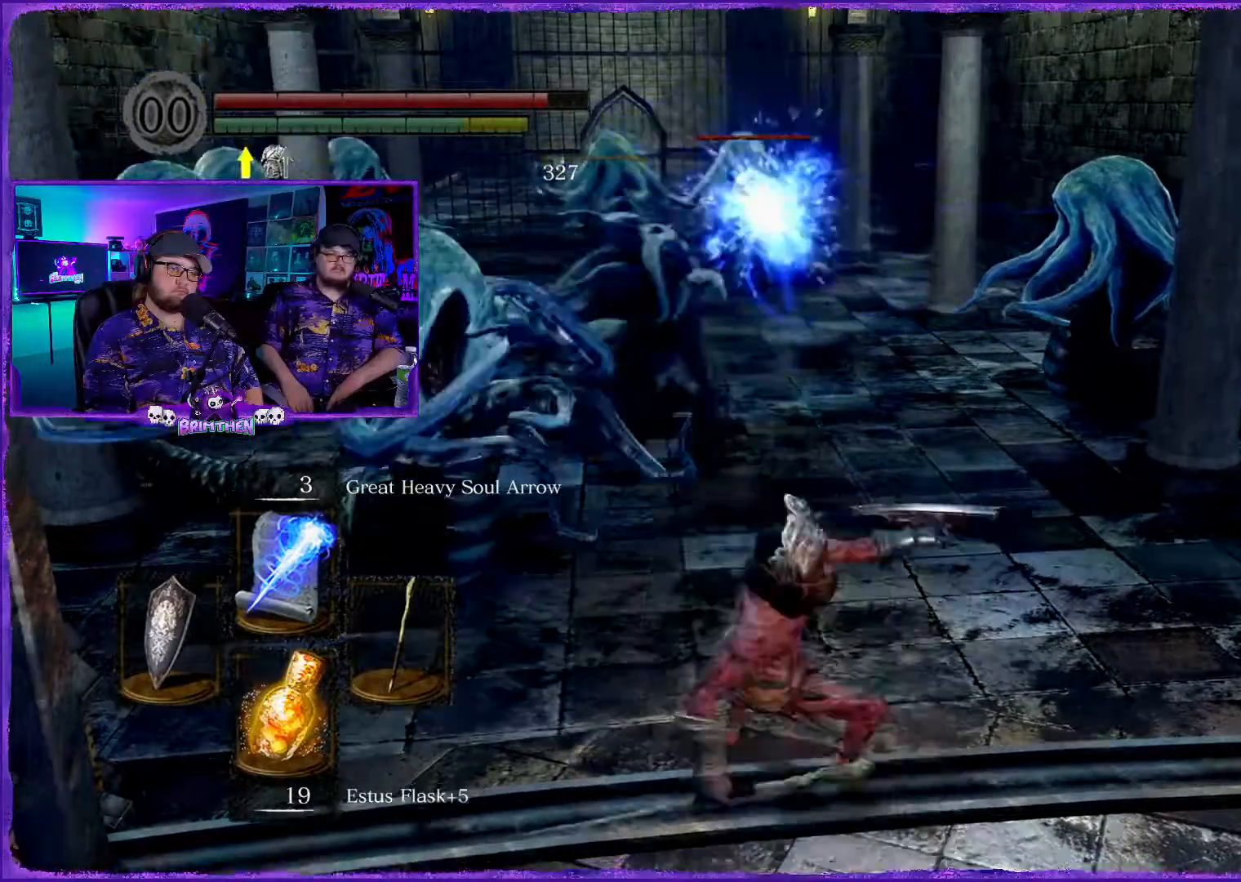
{"buttons": [], "left_stick": "down", "right_stick": "center", "events": [[50, "CIRCLE", "down"], [134, "CIRCLE", "up"], [250, "CIRCLE", "down"], [334, "CIRCLE", "up"]]}
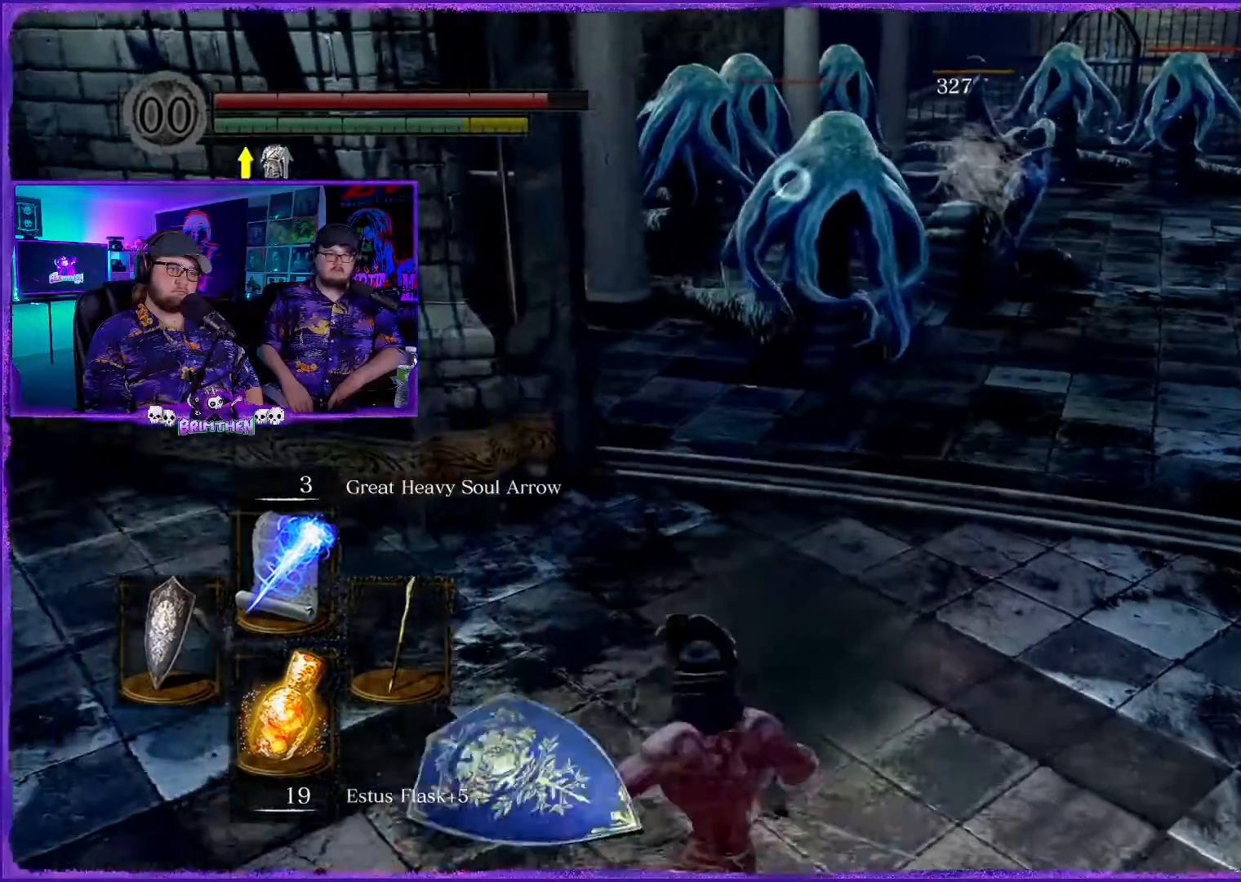
{"buttons": ["DPAD_RIGHT"], "left_stick": "center", "right_stick": "center", "events": [[333, "left_stick", "center"], [400, "DPAD_RIGHT", "down"]]}
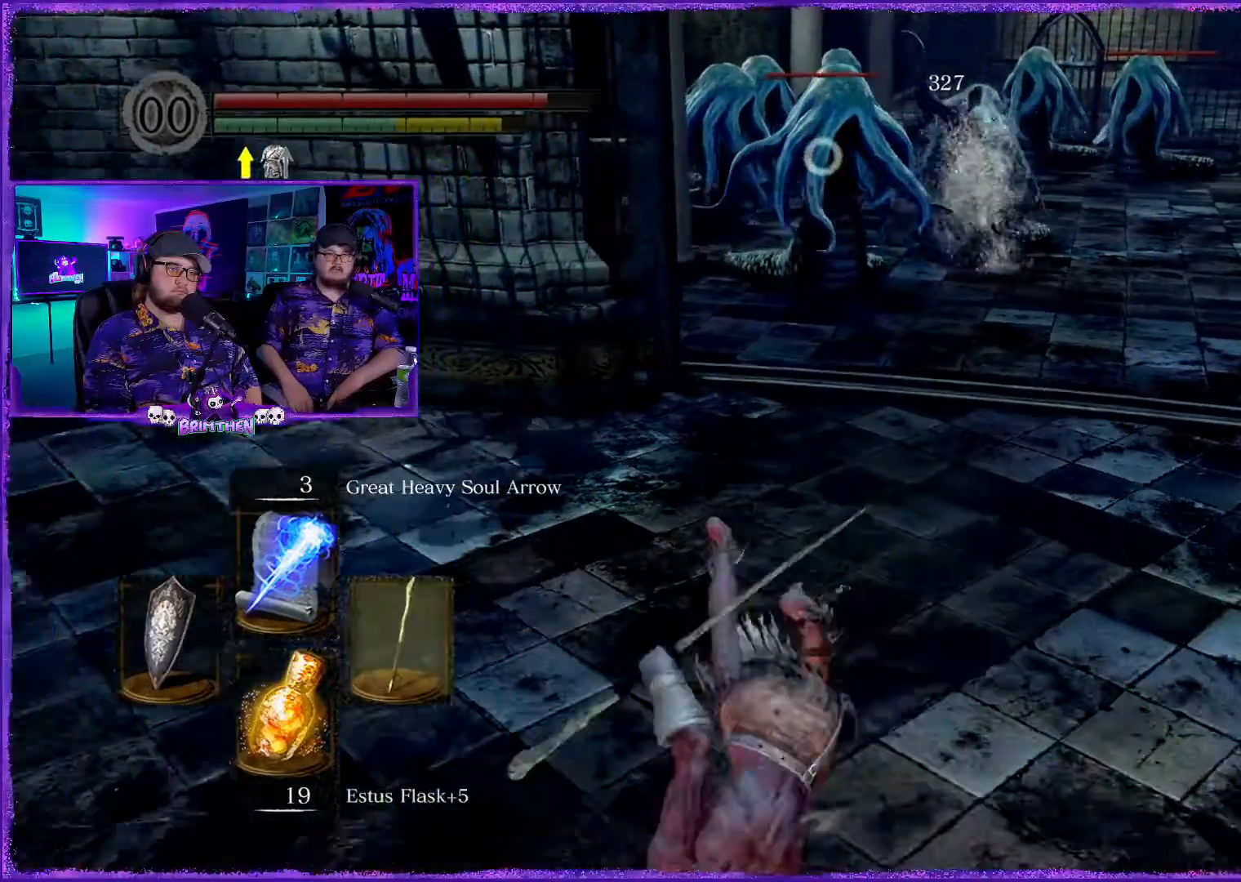
{"buttons": [], "left_stick": "up", "right_stick": "center", "events": [[34, "DPAD_RIGHT", "up"], [367, "left_stick", "up"]]}
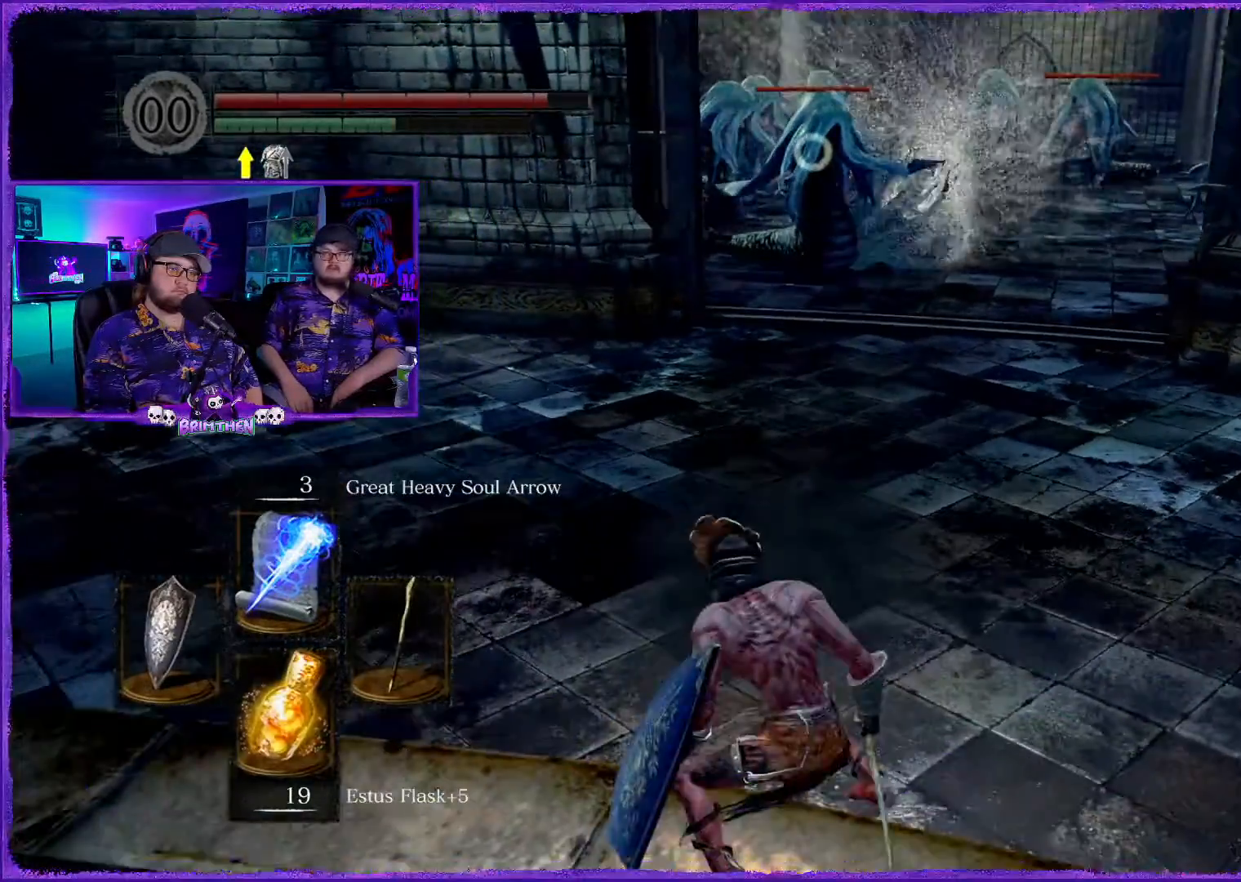
{"buttons": [], "left_stick": "up", "right_stick": "center", "events": [[33, "R1", "down"], [83, "R1", "up"]]}
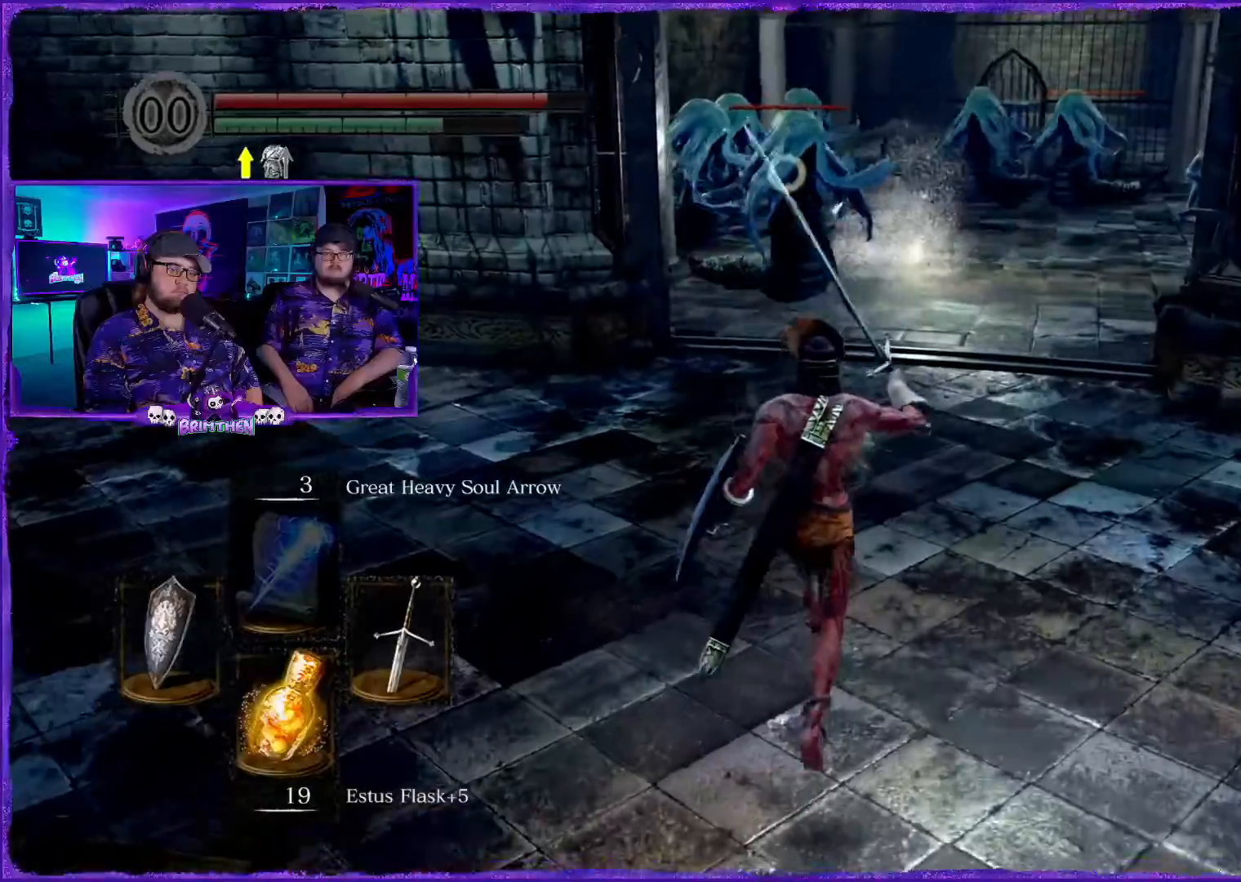
{"buttons": [], "left_stick": "up", "right_stick": "right", "events": [[167, "right_stick", "right"], [317, "right_stick", "center"], [367, "right_stick", "right"]]}
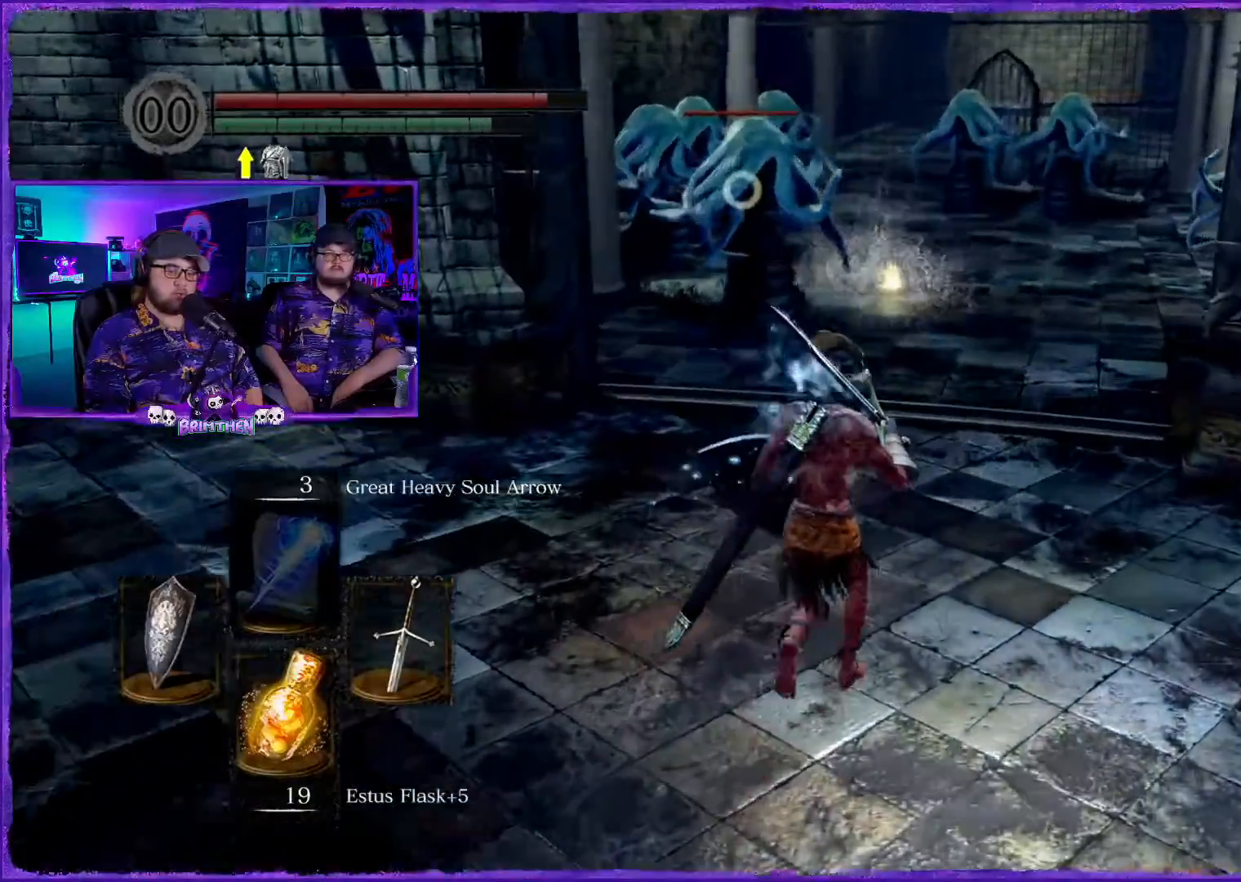
{"buttons": [], "left_stick": "up", "right_stick": "center", "events": [[116, "right_stick", "center"], [167, "right_stick", "right"], [300, "right_stick", "center"]]}
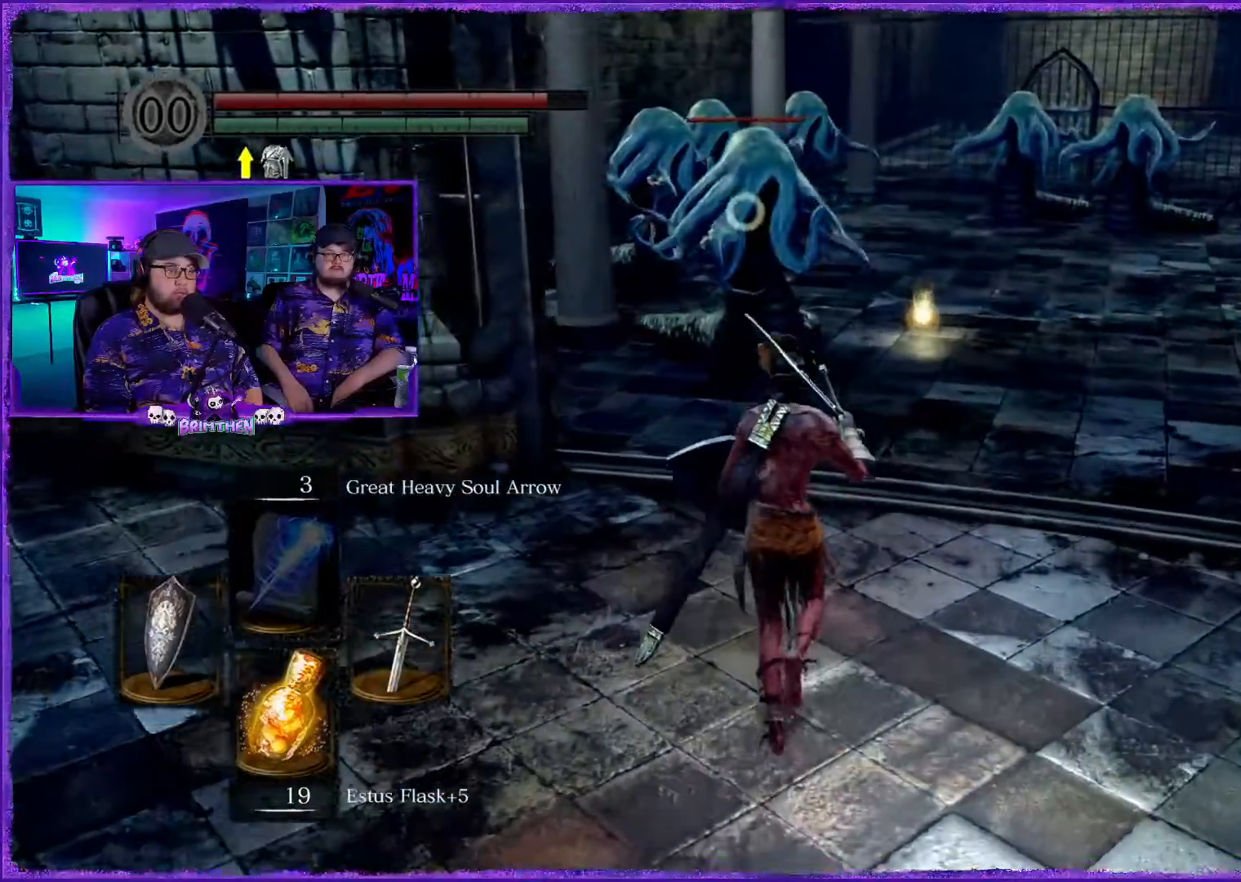
{"buttons": [], "left_stick": "up", "right_stick": "center", "events": []}
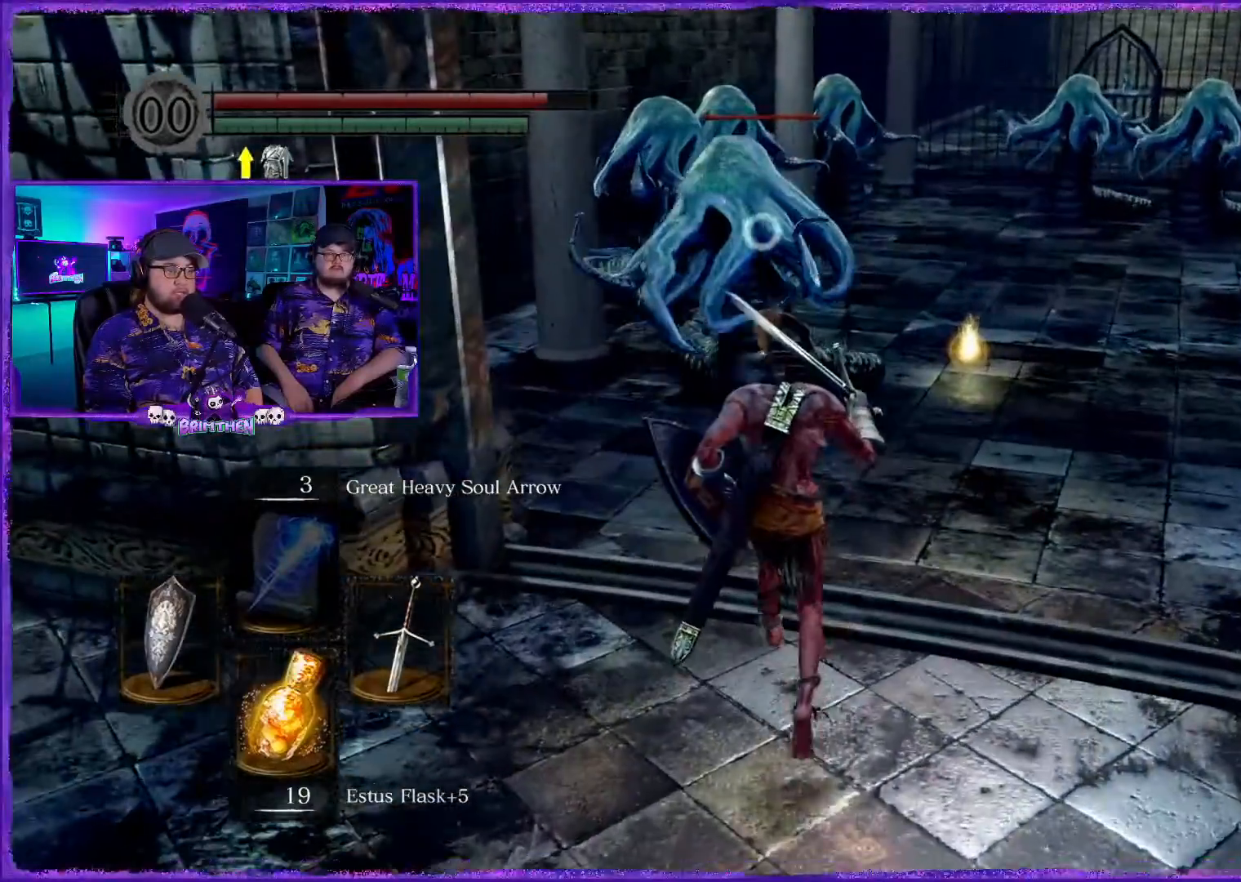
{"buttons": [], "left_stick": "up", "right_stick": "center", "events": [[100, "R1", "down"], [200, "R1", "up"], [283, "R1", "down"], [433, "R1", "up"]]}
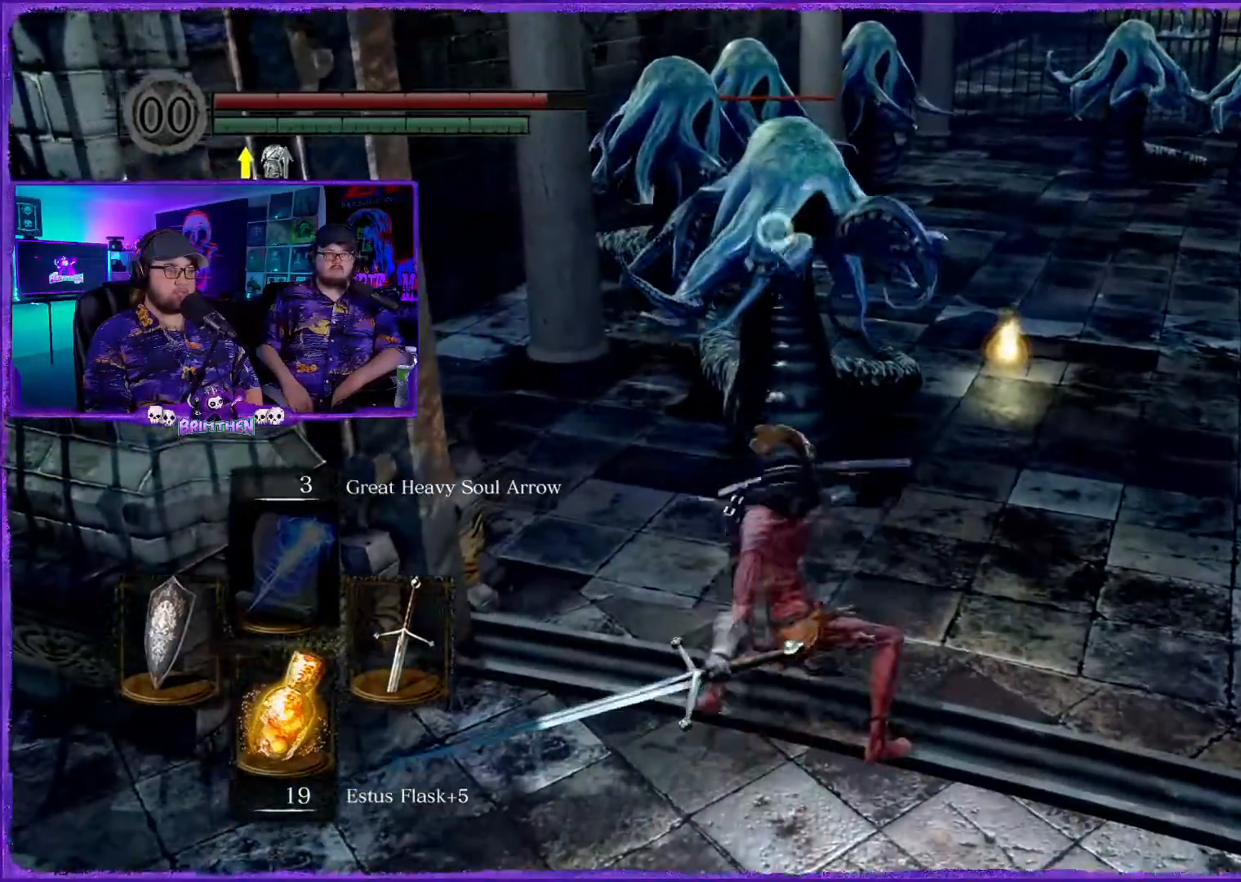
{"buttons": [], "left_stick": "up", "right_stick": "center", "events": []}